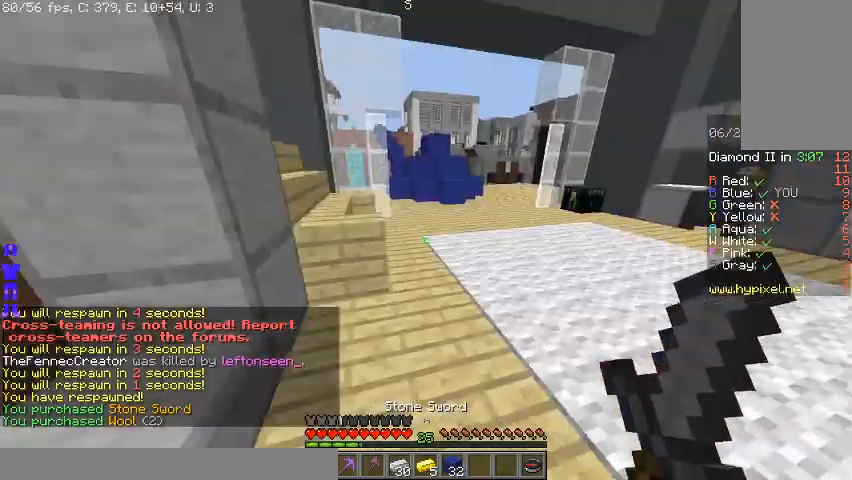
Gameplay with keyboard and mouse; each line is a JSON object with the keys and mouse buttons held at the frame after it. "events" lists presses ("down") and releases ("up") of "a", "d", "s", "space", "w", "mouse_left" and "mouse_right" between this image and that frame as [ms after this image, input, new state], when the widget could be followed in between. "mouse_left", "mouse_right" = the "left", "right" buttons of the "mouse" list. No other keys are recorded. Fast repeated clicks can show as one long hold. Mouse movement is not recorded.
{"keys": ["a", "w"], "mouse": [], "events": [[33, "d", "down"], [333, "d", "up"], [367, "space", "down"], [467, "a", "down"], [500, "space", "up"]]}
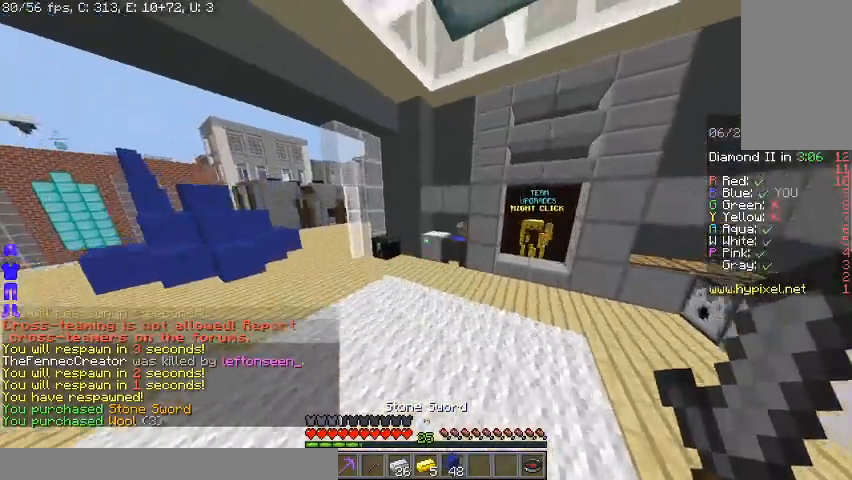
{"keys": ["a", "w"], "mouse": [], "events": []}
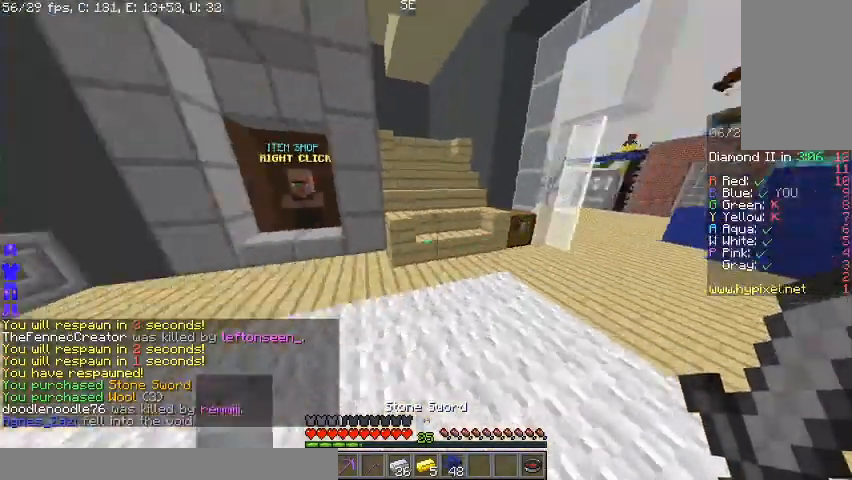
{"keys": ["w"], "mouse": [], "events": [[267, "a", "up"]]}
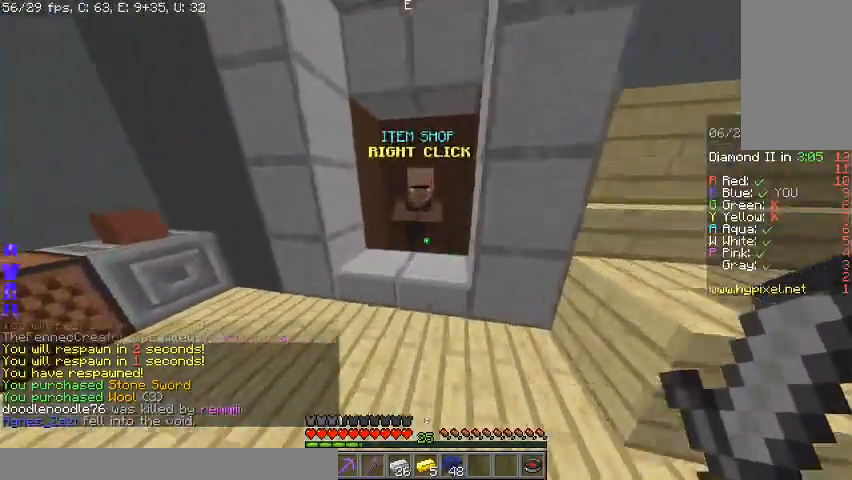
{"keys": [], "mouse": [], "events": [[167, "mouse_right", "down"], [200, "w", "up"], [267, "mouse_right", "up"]]}